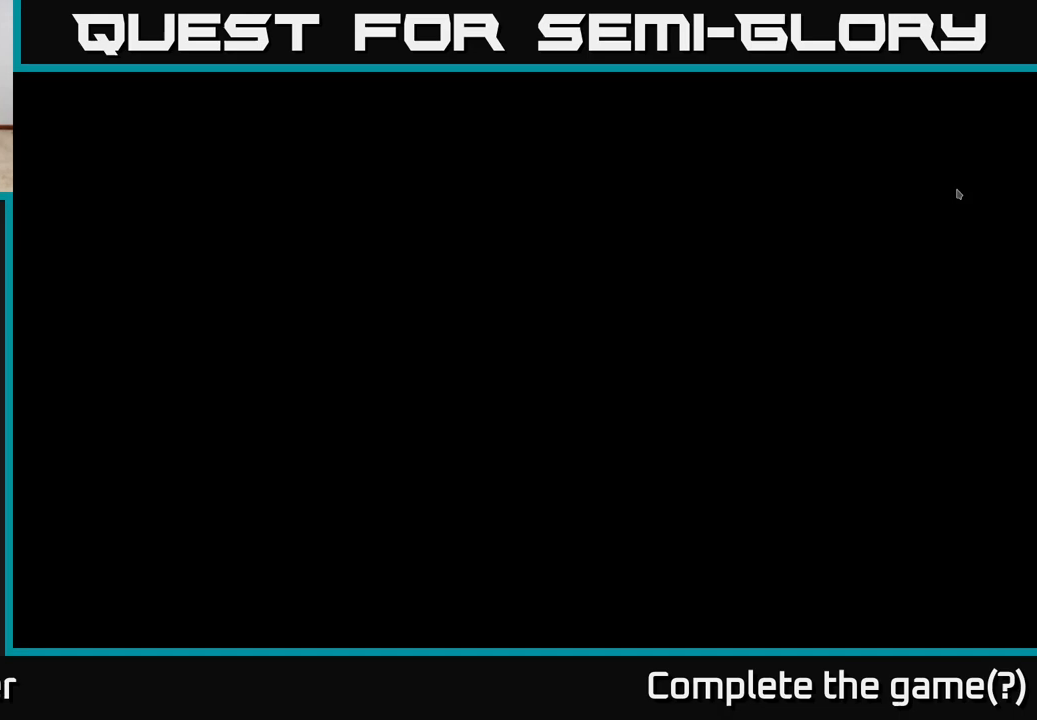
Gameplay with a controller (Xbox layout); each line is a JSON object with the inputs held at the frame after it. "events" lists button and stick changes between this image and that frame as [ms after this image, input, new state], when the widget could be followed in between.
{"buttons": [], "left_stick": "down", "right_stick": "center", "events": [[417, "left_stick", "down"]]}
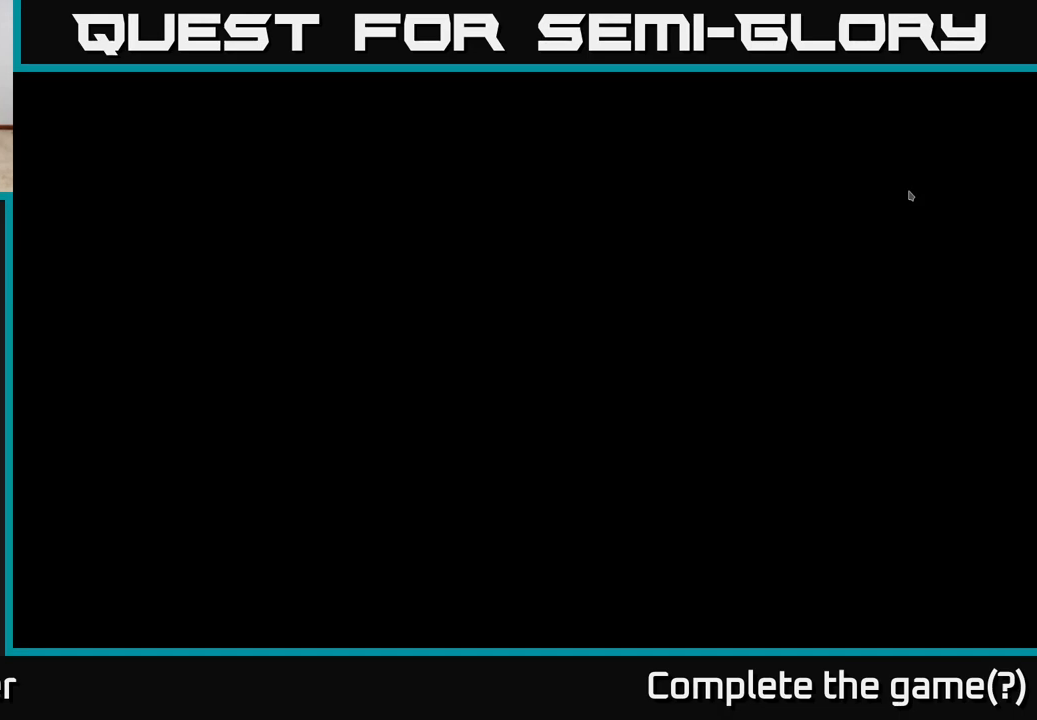
{"buttons": [], "left_stick": "center", "right_stick": "center", "events": [[150, "left_stick", "center"], [200, "left_stick", "up"], [383, "left_stick", "center"]]}
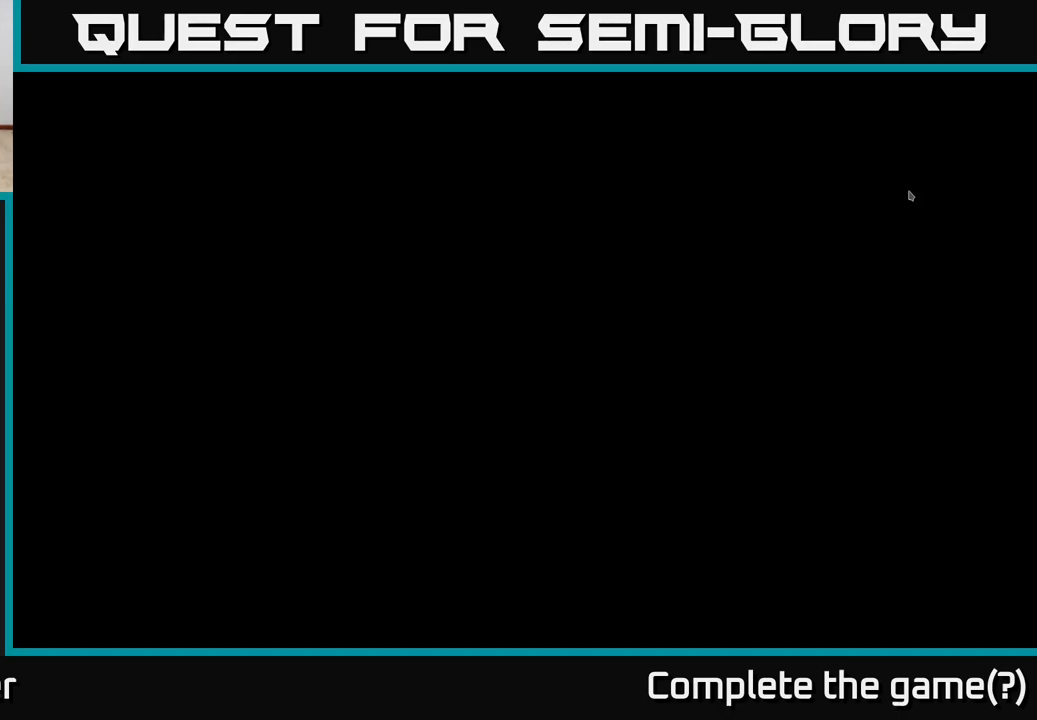
{"buttons": [], "left_stick": "center", "right_stick": "center", "events": []}
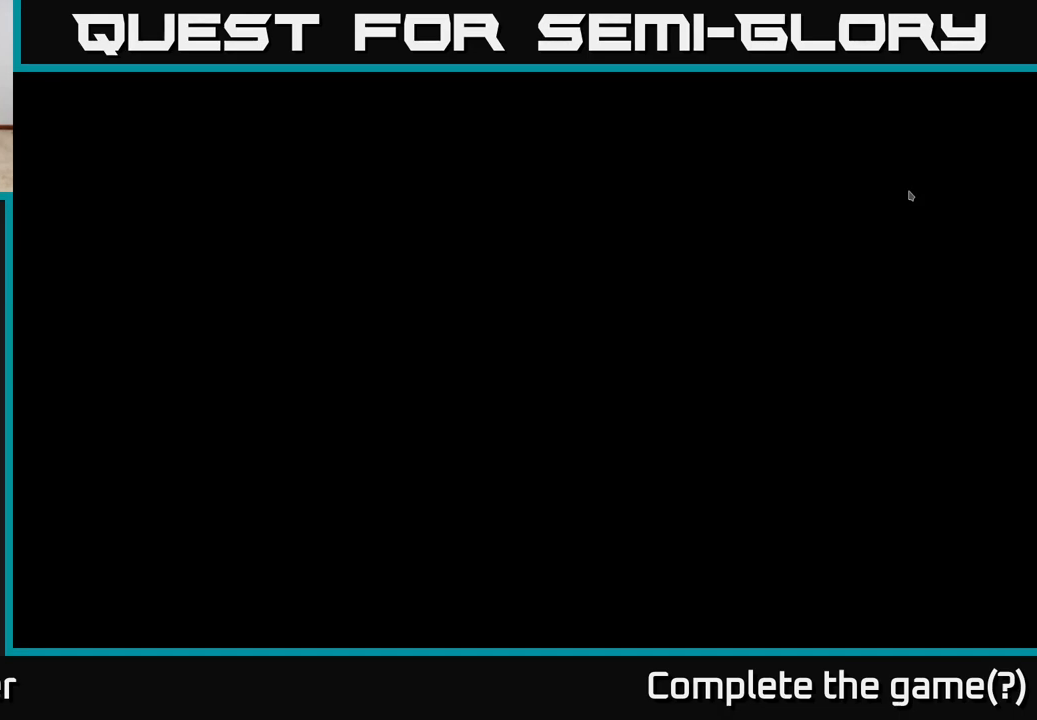
{"buttons": [], "left_stick": "center", "right_stick": "center", "events": []}
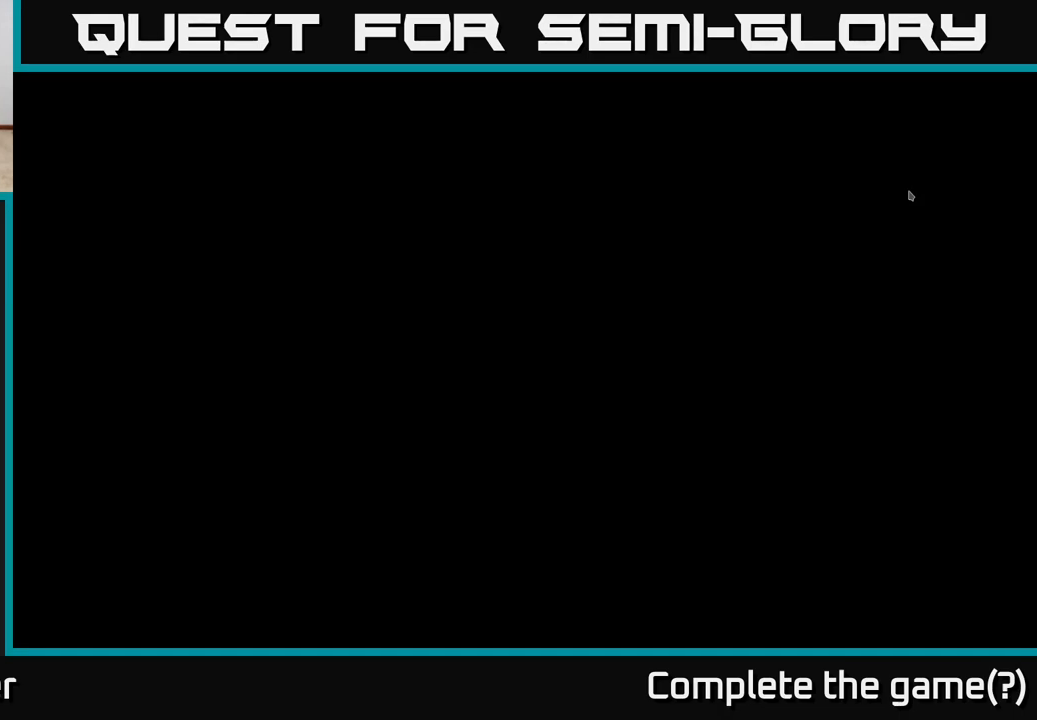
{"buttons": [], "left_stick": "center", "right_stick": "center", "events": []}
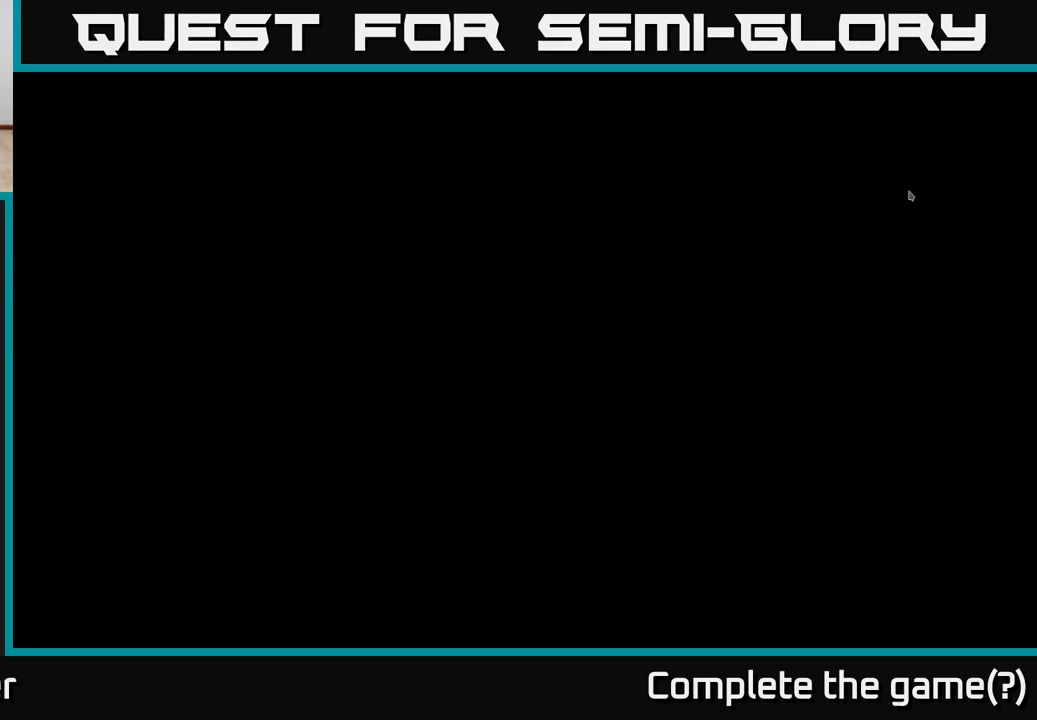
{"buttons": [], "left_stick": "center", "right_stick": "center", "events": []}
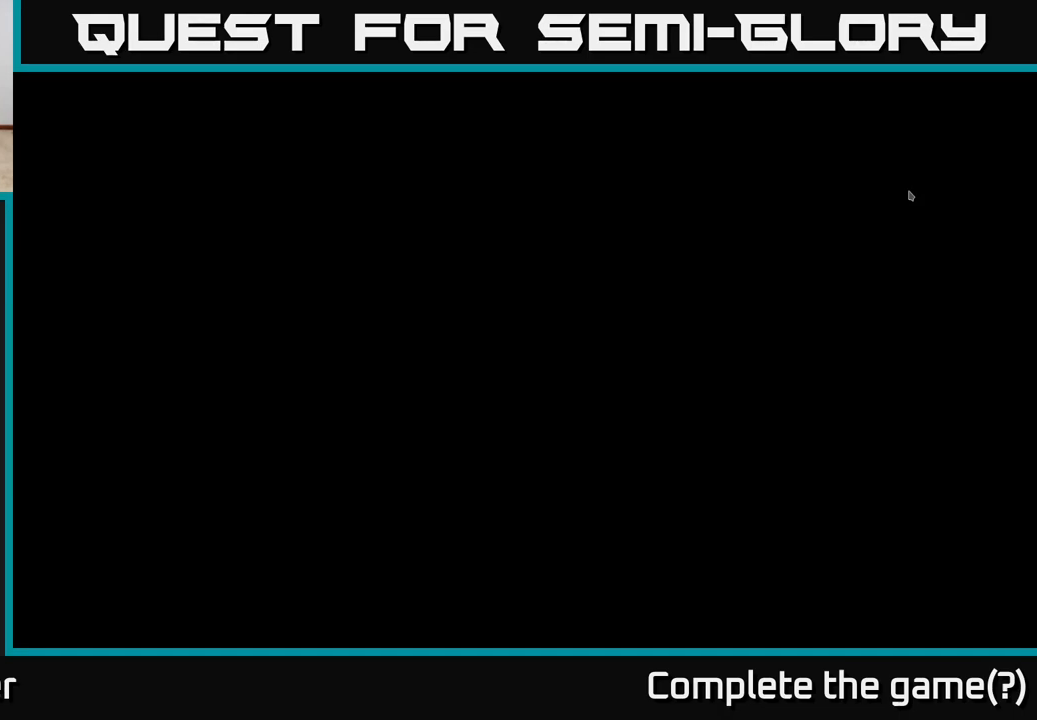
{"buttons": [], "left_stick": "center", "right_stick": "center", "events": []}
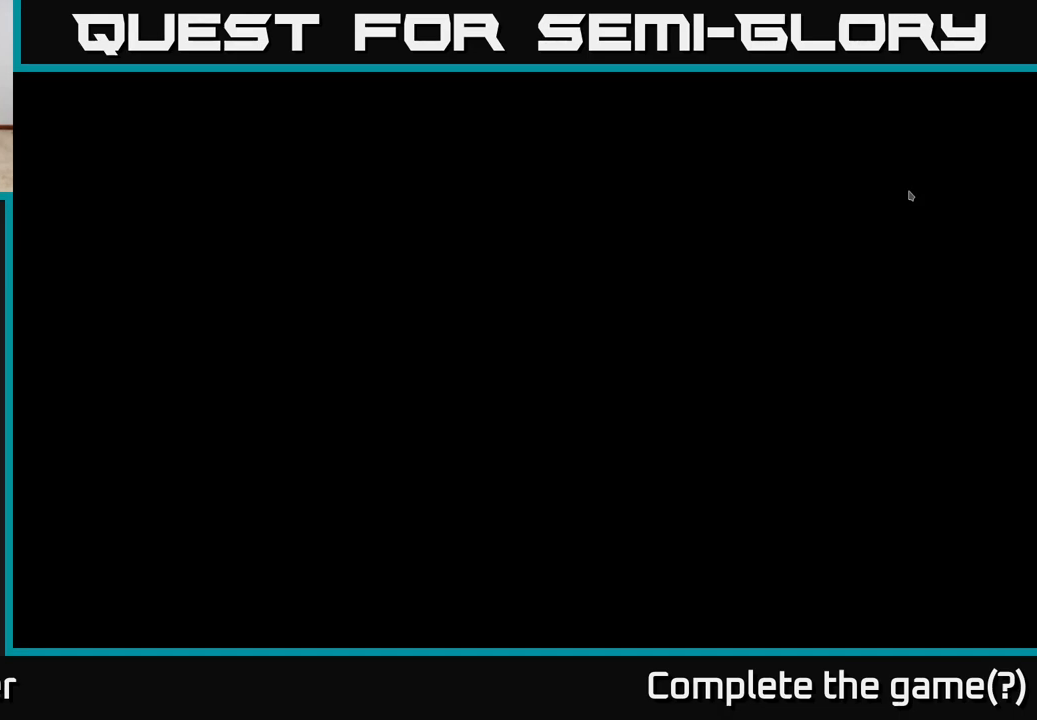
{"buttons": [], "left_stick": "center", "right_stick": "center", "events": []}
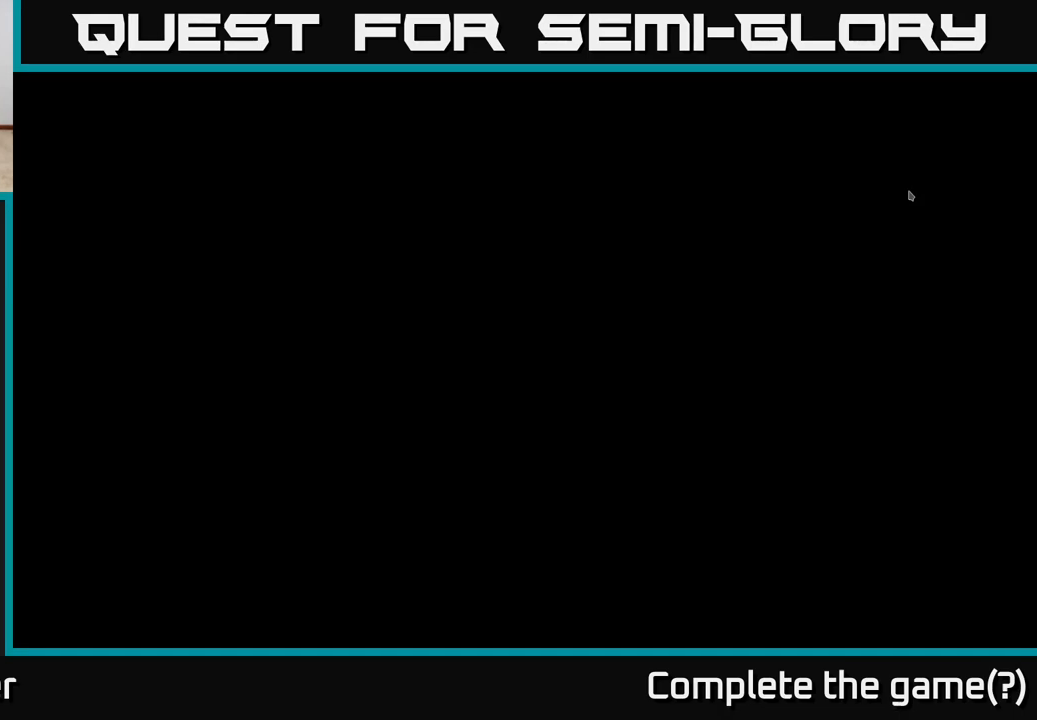
{"buttons": [], "left_stick": "center", "right_stick": "center", "events": []}
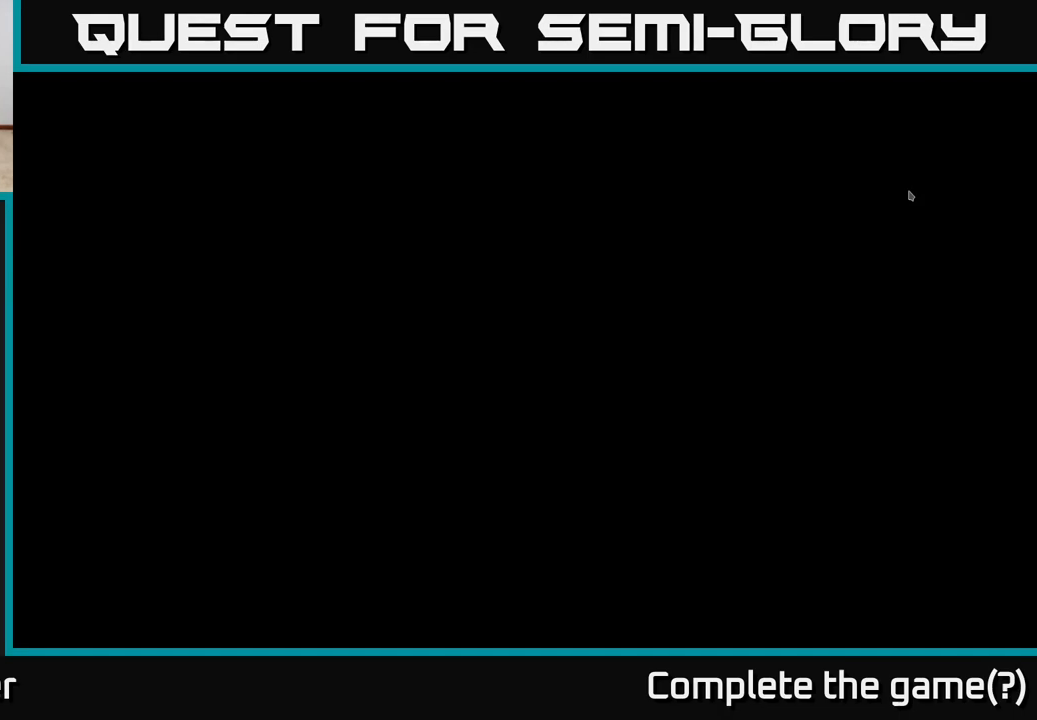
{"buttons": [], "left_stick": "center", "right_stick": "center", "events": []}
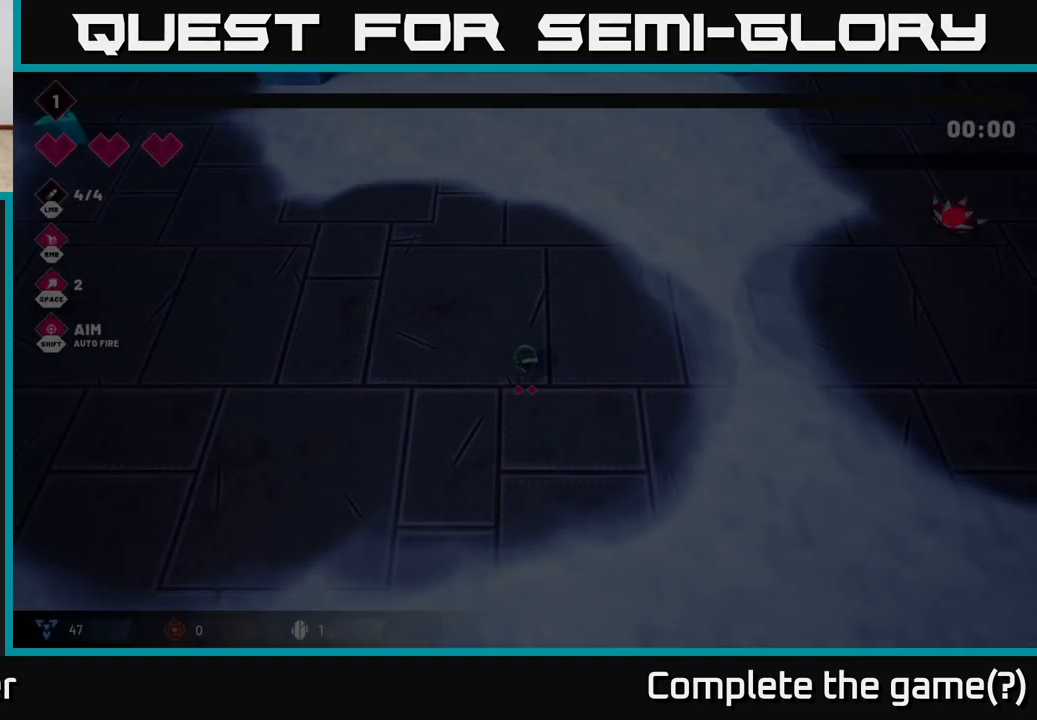
{"buttons": [], "left_stick": "down", "right_stick": "center", "events": [[417, "left_stick", "down"]]}
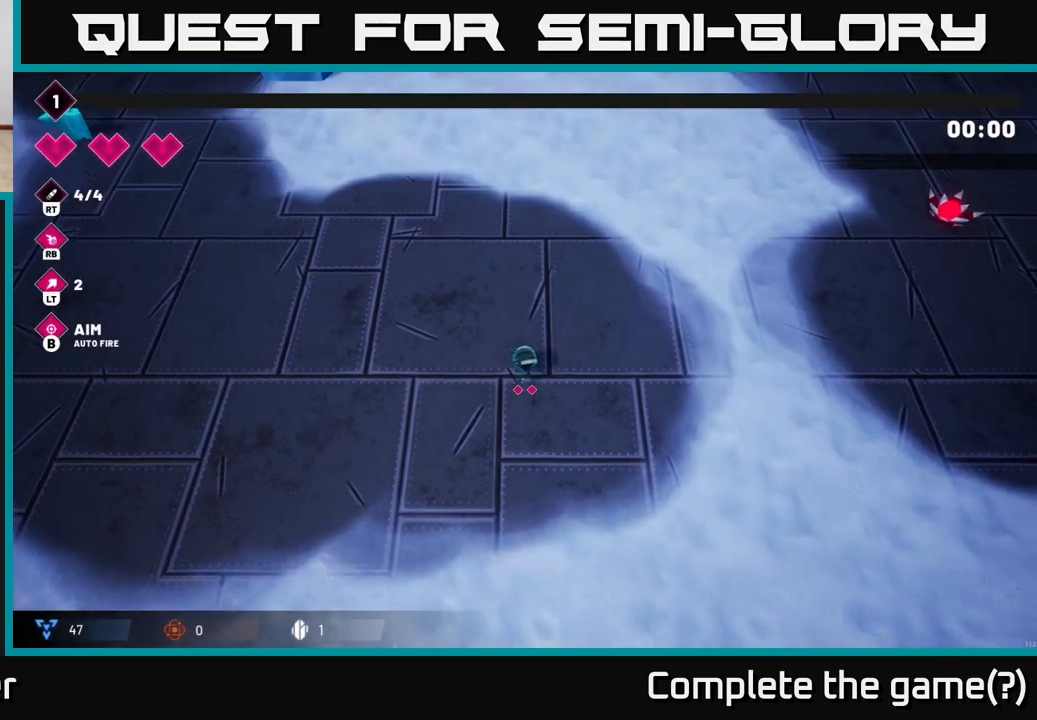
{"buttons": [], "left_stick": "center", "right_stick": "center", "events": [[100, "left_stick", "center"]]}
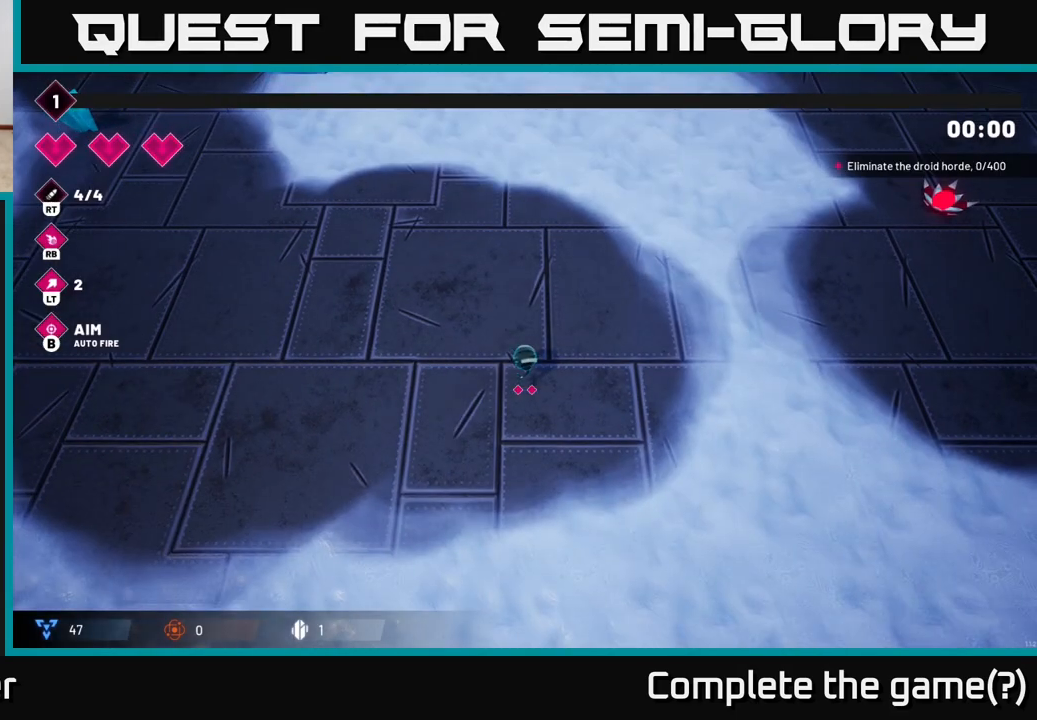
{"buttons": [], "left_stick": "center", "right_stick": "center", "events": [[250, "B", "down"], [483, "B", "up"]]}
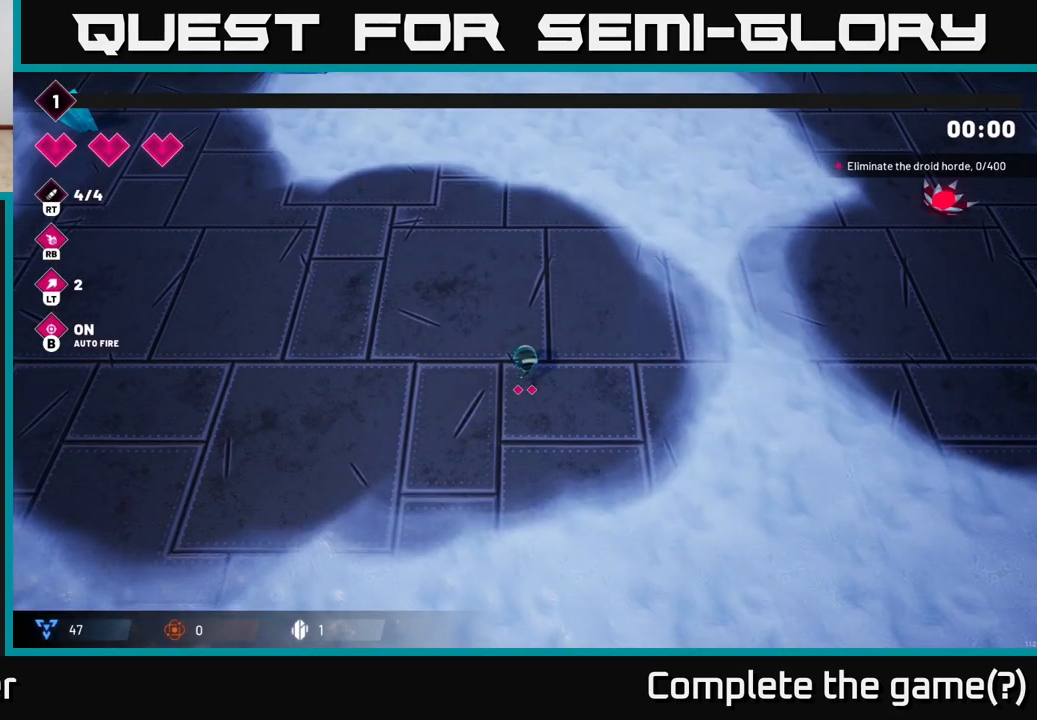
{"buttons": [], "left_stick": "center", "right_stick": "center", "events": []}
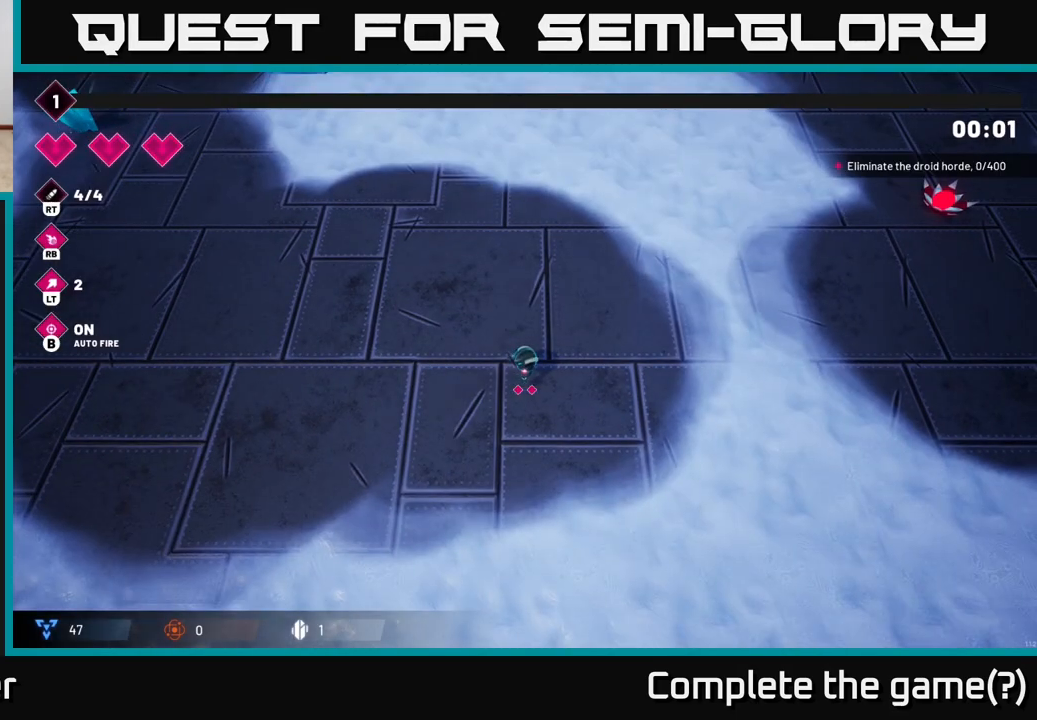
{"buttons": [], "left_stick": "center", "right_stick": "right", "events": [[233, "right_stick", "right"]]}
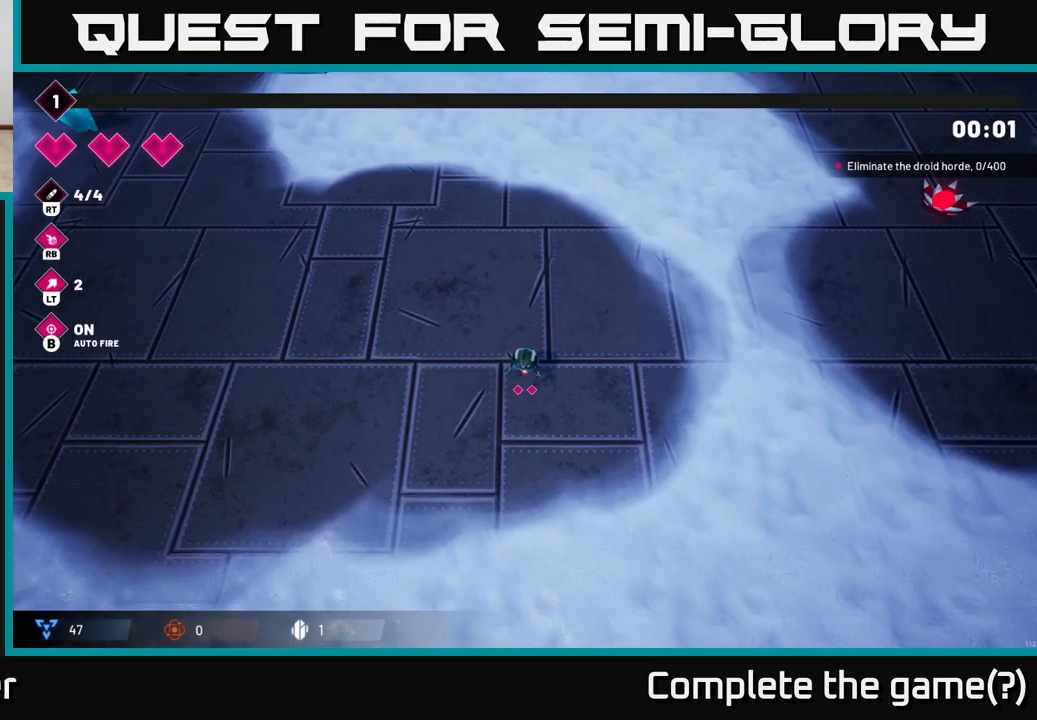
{"buttons": [], "left_stick": "up-right", "right_stick": "up", "events": [[183, "right_stick", "up-right"], [333, "left_stick", "up-right"], [350, "right_stick", "up"]]}
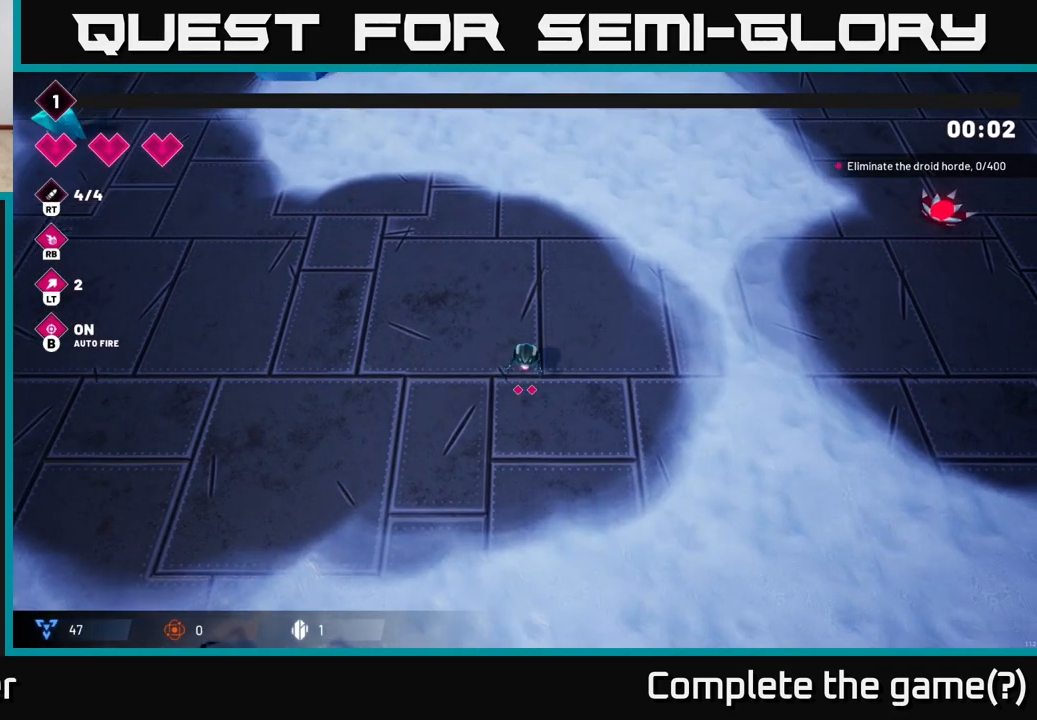
{"buttons": [], "left_stick": "up-left", "right_stick": "center", "events": [[33, "right_stick", "left"], [83, "right_stick", "down-left"], [150, "left_stick", "right"], [300, "left_stick", "left"], [367, "right_stick", "center"], [433, "left_stick", "up-left"]]}
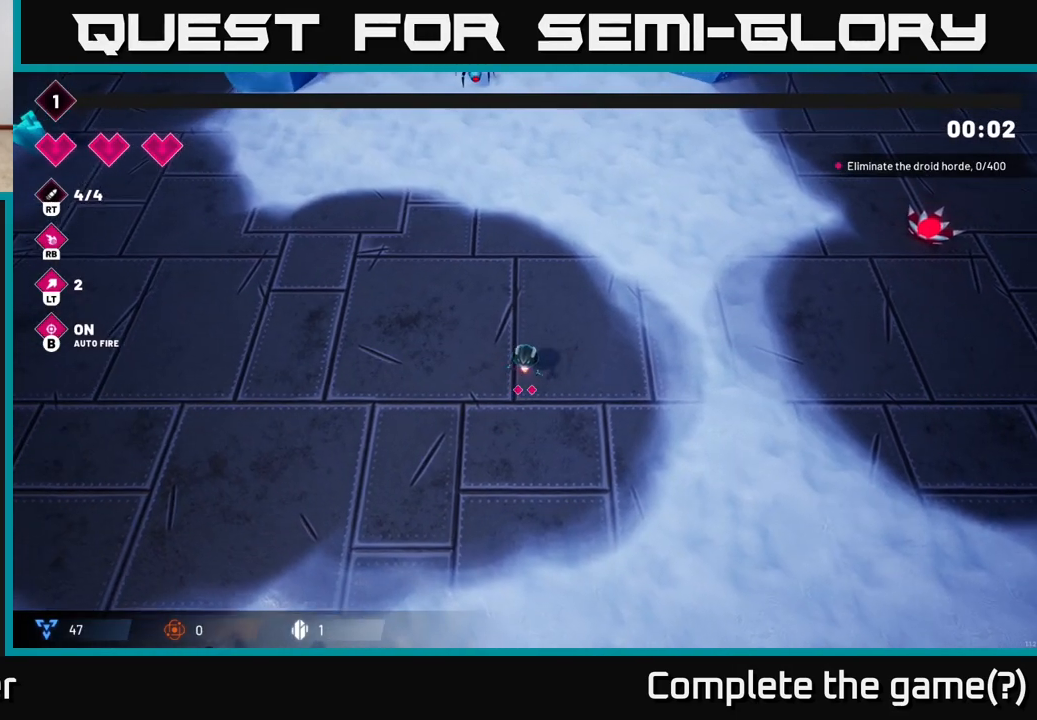
{"buttons": ["R2"], "left_stick": "center", "right_stick": "left", "events": [[83, "left_stick", "up"], [117, "right_stick", "left"], [133, "Y", "down"], [217, "left_stick", "center"], [283, "Y", "up"], [483, "R2", "down"]]}
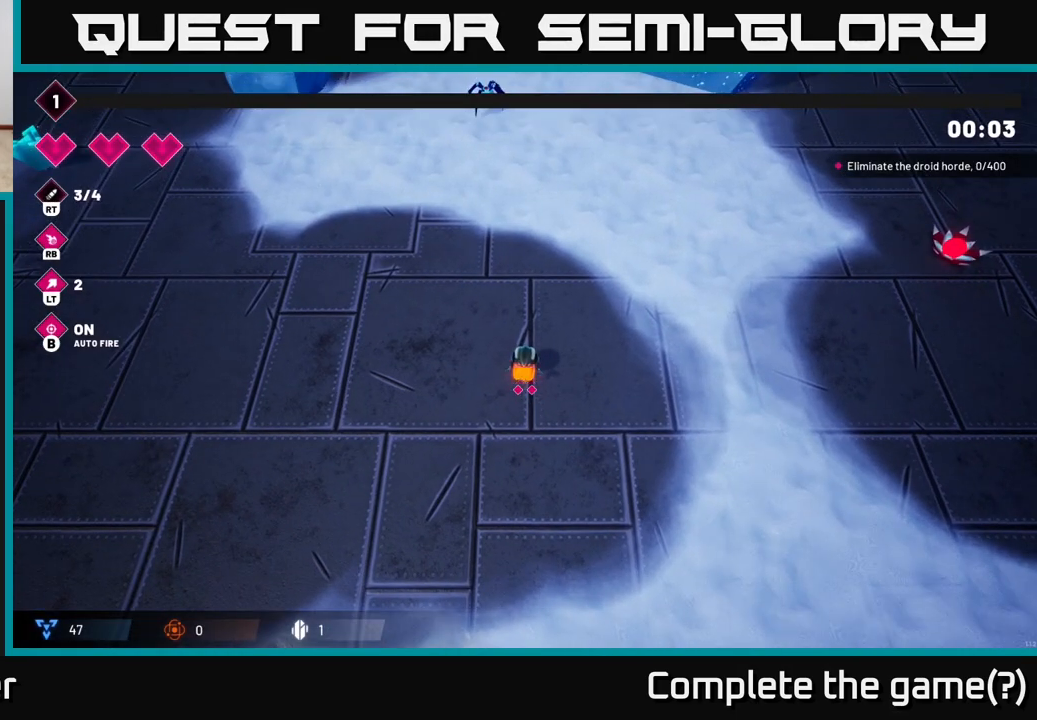
{"buttons": [], "left_stick": "down-left", "right_stick": "up-right", "events": [[50, "left_stick", "up-right"], [233, "R2", "up"], [267, "left_stick", "up-left"], [300, "right_stick", "up-right"], [400, "left_stick", "down-left"]]}
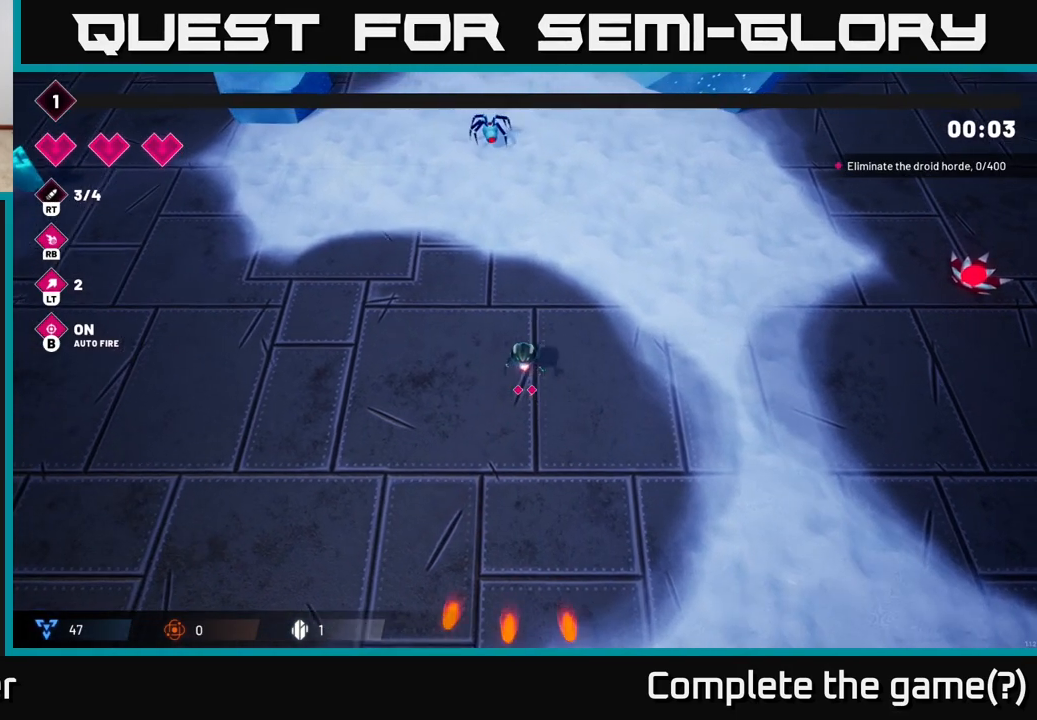
{"buttons": [], "left_stick": "up", "right_stick": "left", "events": [[100, "left_stick", "down-right"], [117, "right_stick", "up-left"], [217, "left_stick", "right"], [283, "right_stick", "left"], [333, "left_stick", "up-right"], [483, "left_stick", "up"]]}
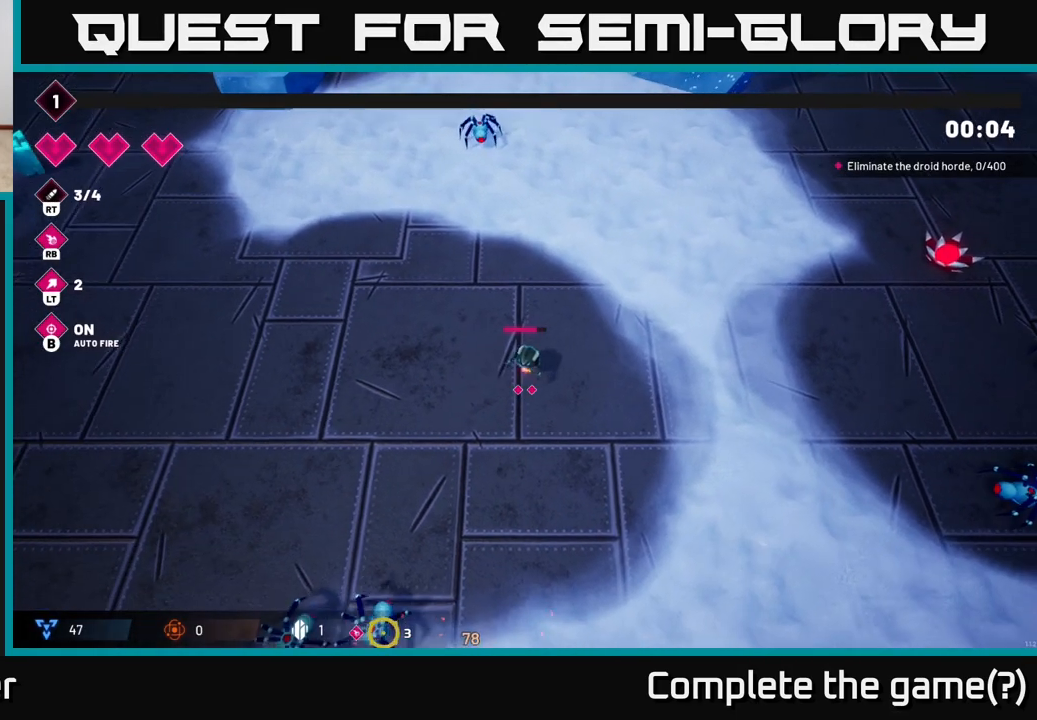
{"buttons": [], "left_stick": "center", "right_stick": "center", "events": [[100, "left_stick", "center"], [150, "right_stick", "center"], [167, "left_stick", "down-left"], [200, "right_stick", "up-right"], [300, "left_stick", "left"], [350, "R2", "down"], [467, "right_stick", "center"], [483, "left_stick", "center"], [500, "R2", "up"]]}
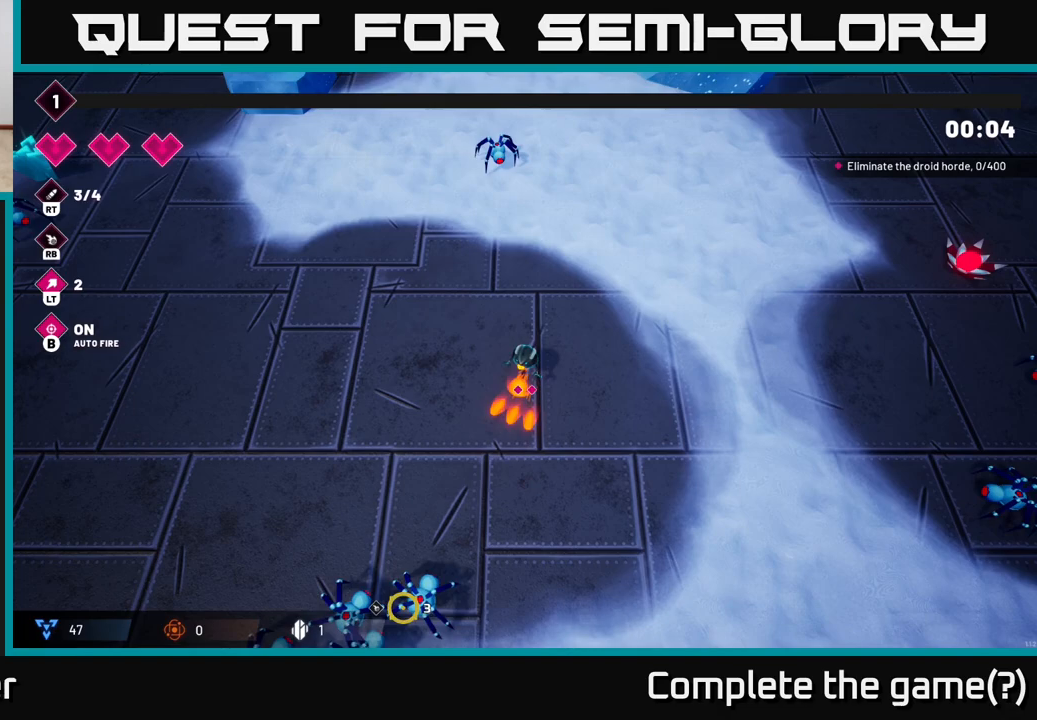
{"buttons": [], "left_stick": "up", "right_stick": "center", "events": [[200, "left_stick", "left"], [267, "A", "down"], [417, "A", "up"], [450, "left_stick", "up"]]}
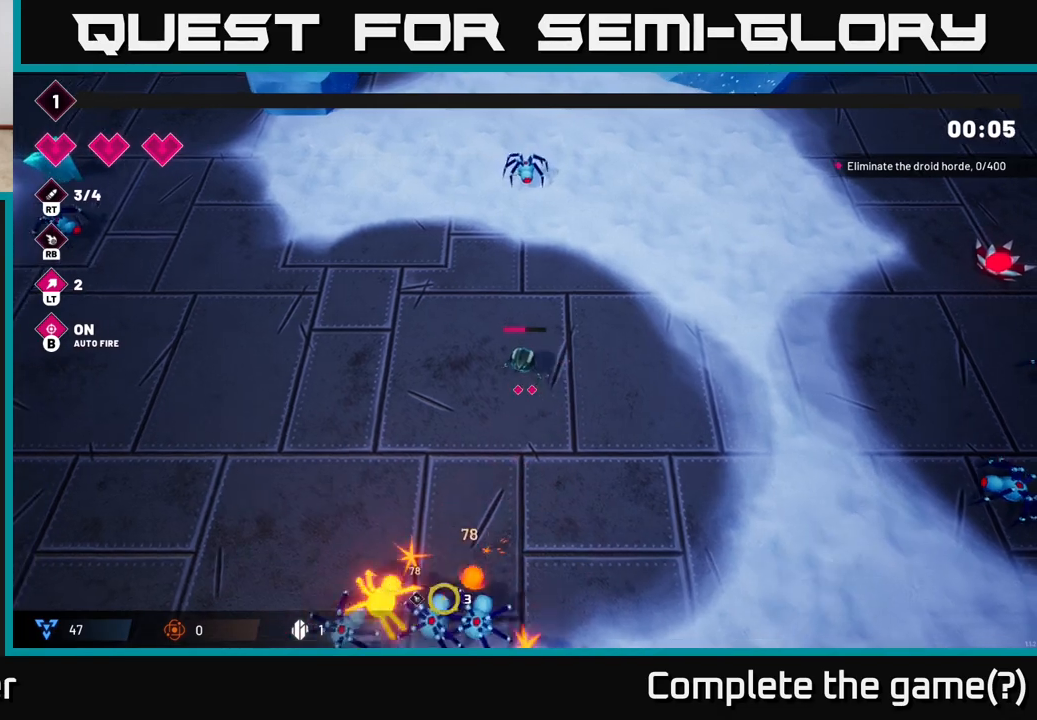
{"buttons": [], "left_stick": "down", "right_stick": "up-right", "events": [[167, "right_stick", "left"], [200, "left_stick", "center"], [250, "R2", "down"], [283, "left_stick", "down"], [383, "right_stick", "up"], [450, "right_stick", "up-right"], [500, "R2", "up"]]}
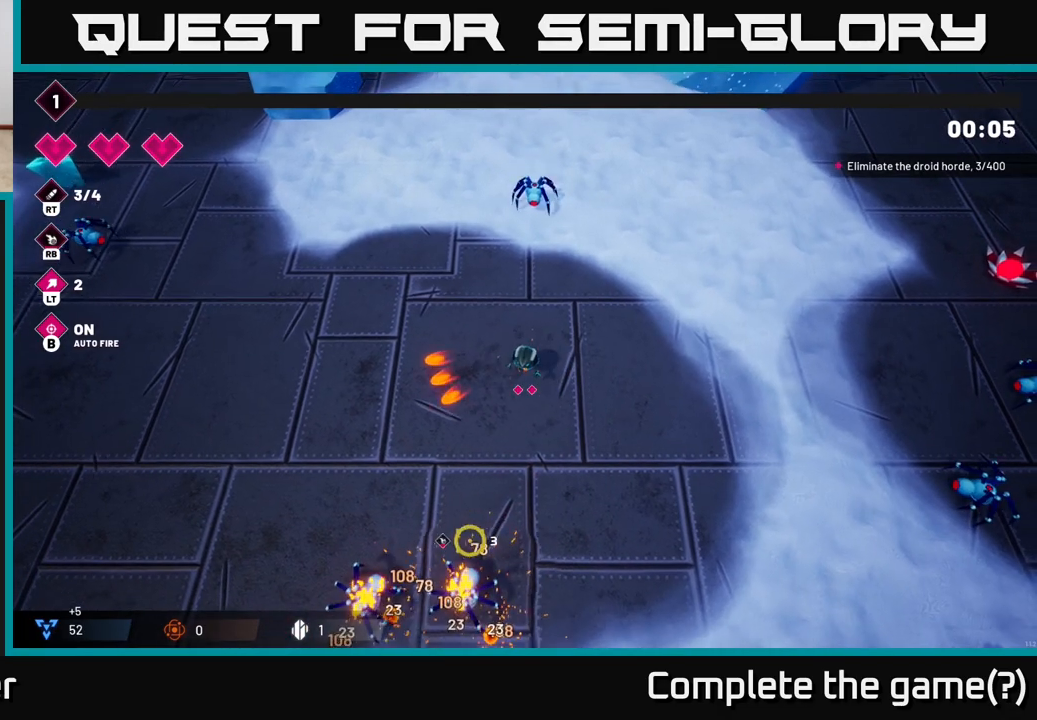
{"buttons": [], "left_stick": "up", "right_stick": "up", "events": [[50, "right_stick", "right"], [67, "left_stick", "left"], [117, "left_stick", "up-left"], [200, "right_stick", "up-right"], [233, "left_stick", "center"], [350, "right_stick", "up"], [417, "left_stick", "up"]]}